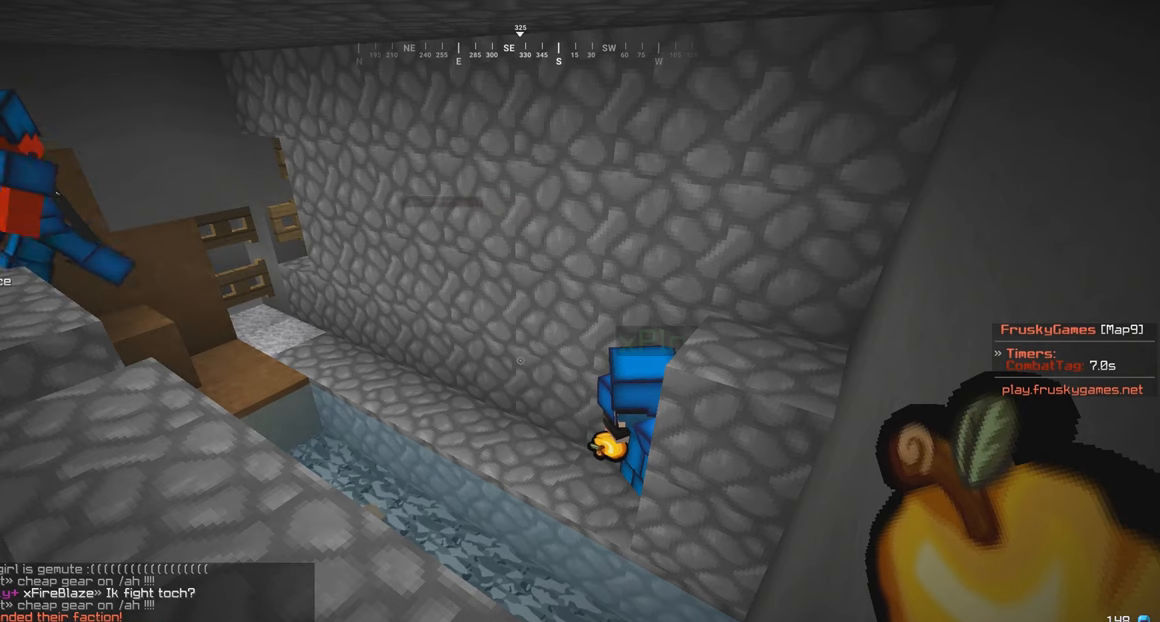
Gameplay with keyboard and mouse; each line is a JSON object with the keys and mouse buttons held at the frame after it. "events" lists presses ("down") and releases ("up") of "a", "d", "s", "w", "mouse_left" and "mouse_right" between this image and that frame as [ms after this image, input, new state], when the widget could be followed in between. "mouse_left", "mouse_right" = the "left", "right" buttons of the "mouse" list. No other keys are recorded. Fast repeated clicks can show as one long hold. Mouse movement is not recorded.
{"keys": [], "mouse": ["left", "right"], "events": [[250, "mouse_right", "down"], [350, "mouse_left", "down"]]}
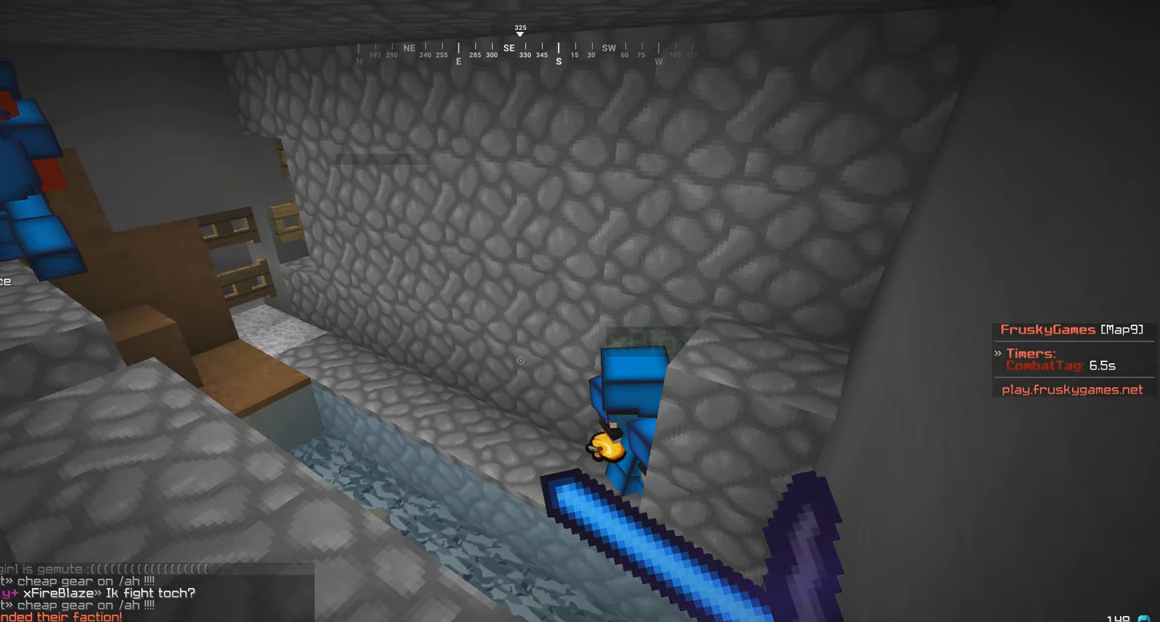
{"keys": ["a"], "mouse": [], "events": [[233, "a", "down"], [367, "mouse_left", "up"], [433, "mouse_right", "up"]]}
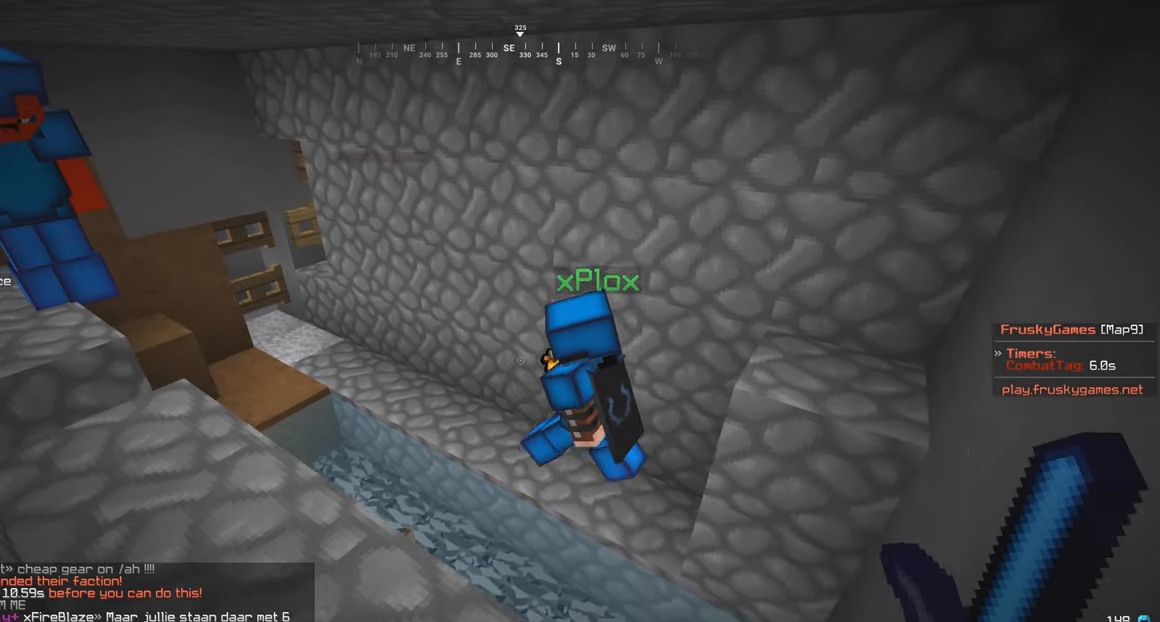
{"keys": [], "mouse": [], "events": [[383, "a", "up"]]}
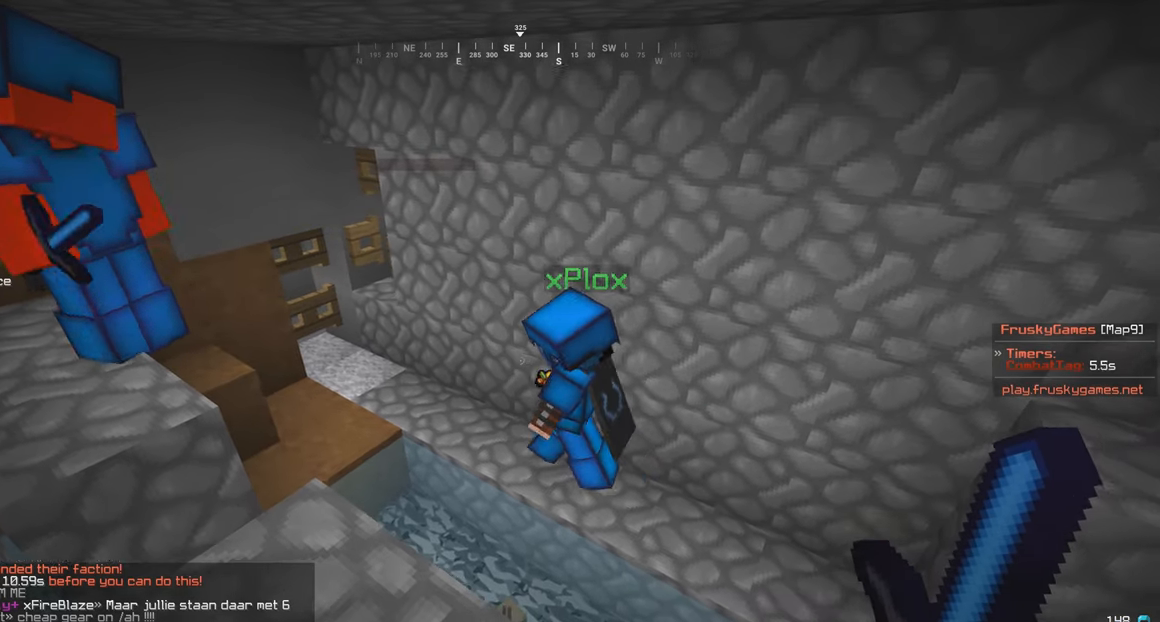
{"keys": ["d", "s"], "mouse": [], "events": [[200, "d", "down"], [233, "s", "down"]]}
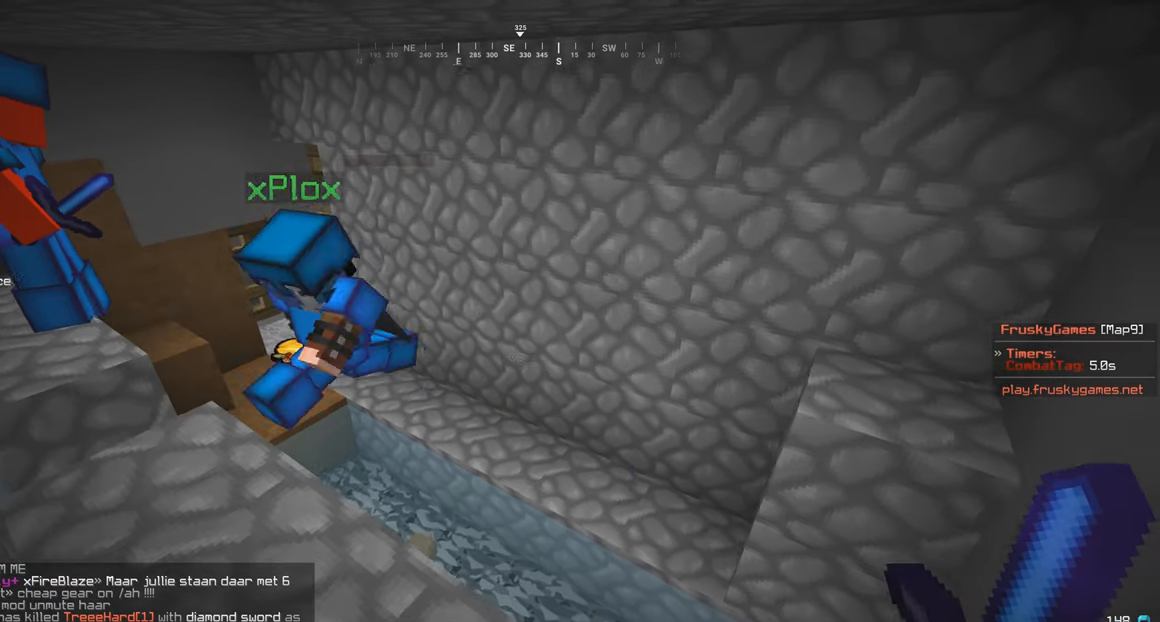
{"keys": [], "mouse": [], "events": [[33, "d", "up"], [33, "s", "up"]]}
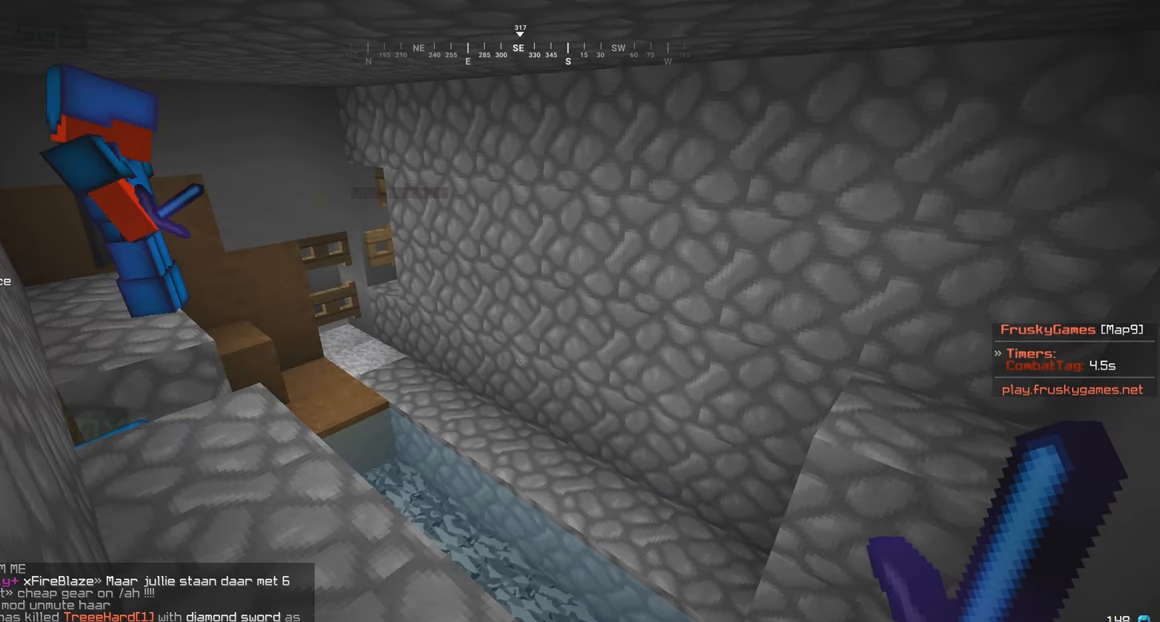
{"keys": [], "mouse": [], "events": []}
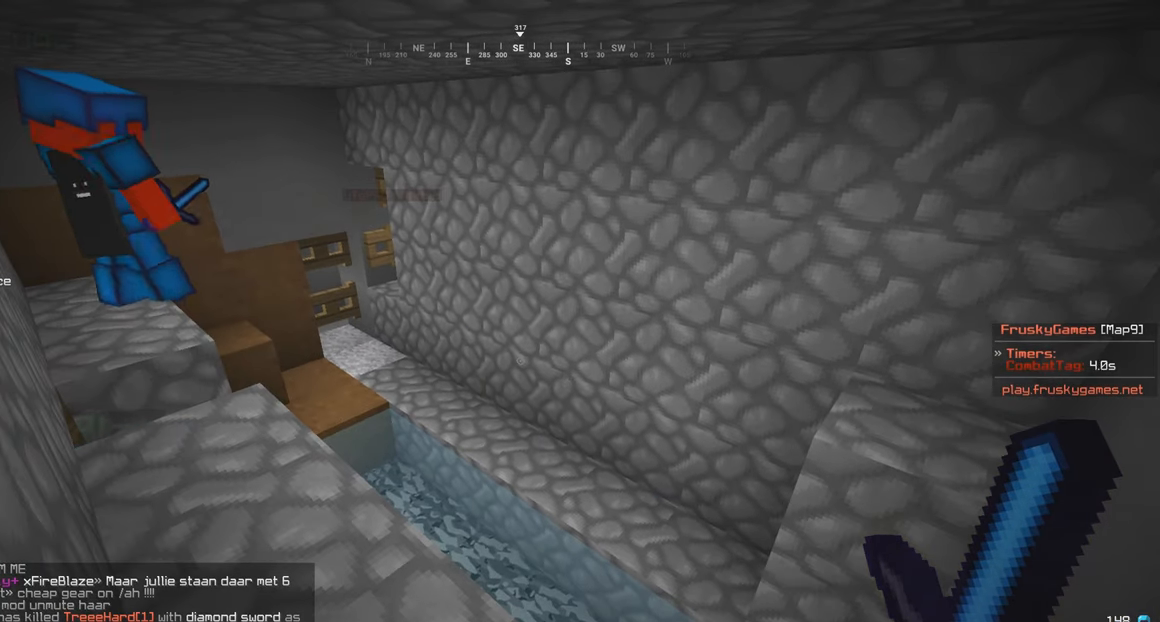
{"keys": ["a"], "mouse": [], "events": [[300, "a", "down"]]}
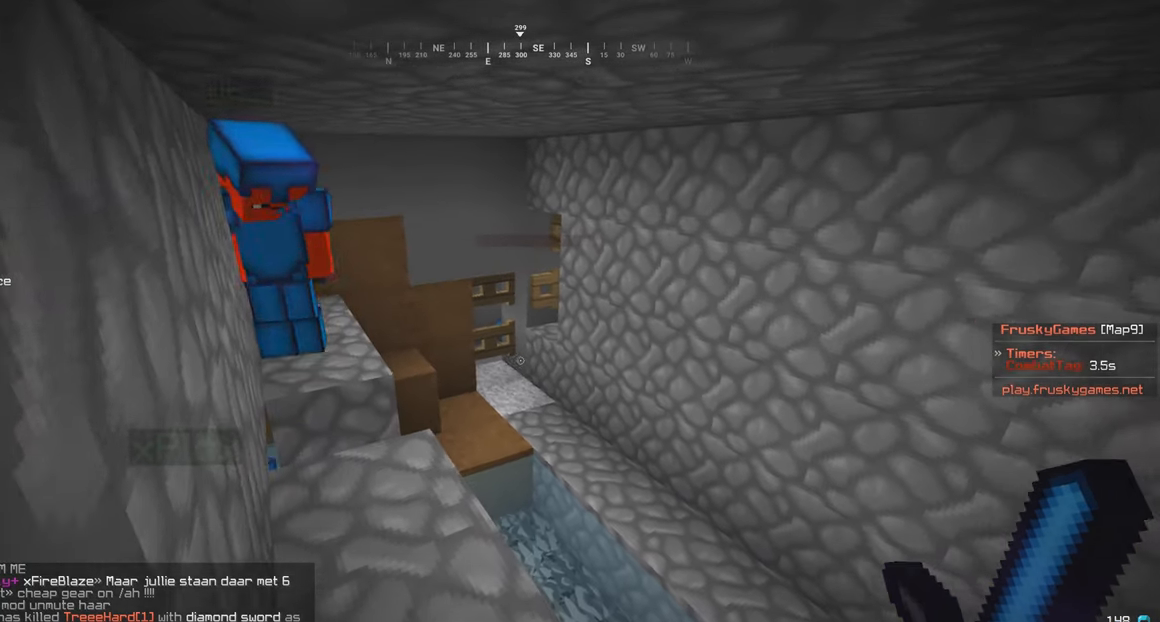
{"keys": ["w"], "mouse": [], "events": [[67, "a", "up"], [333, "w", "down"]]}
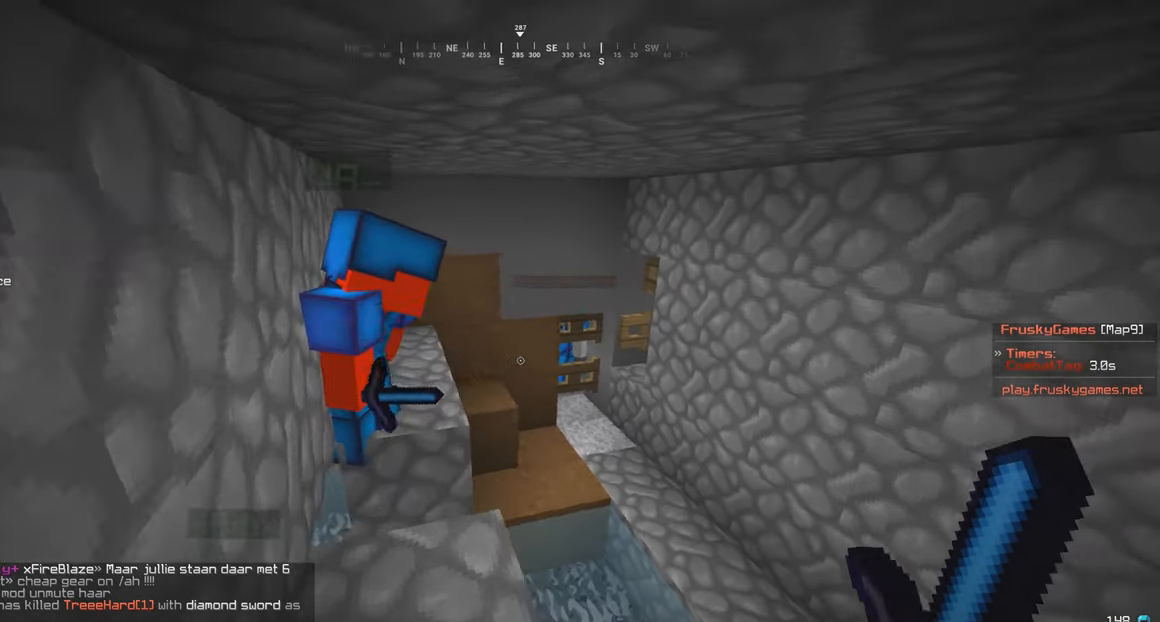
{"keys": ["a", "w"], "mouse": [], "events": [[100, "a", "down"], [284, "a", "up"], [434, "a", "down"]]}
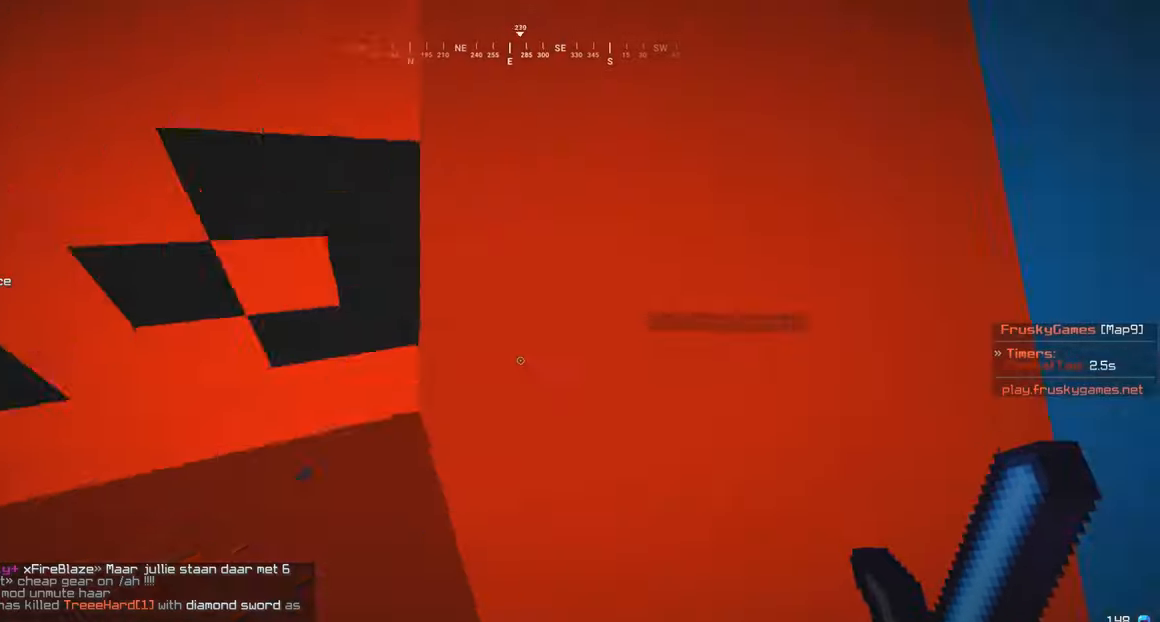
{"keys": ["a", "s"], "mouse": [], "events": [[317, "a", "up"], [334, "s", "down"], [334, "w", "up"], [434, "a", "down"]]}
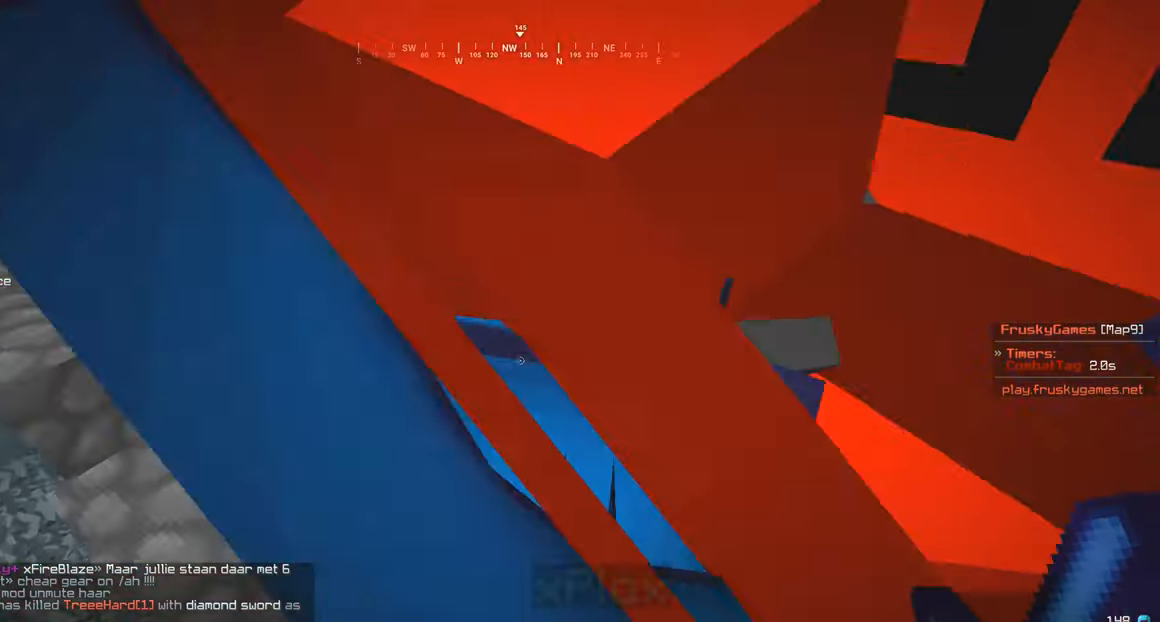
{"keys": ["a", "w"], "mouse": [], "events": [[34, "s", "up"], [34, "w", "down"], [317, "a", "up"], [384, "a", "down"]]}
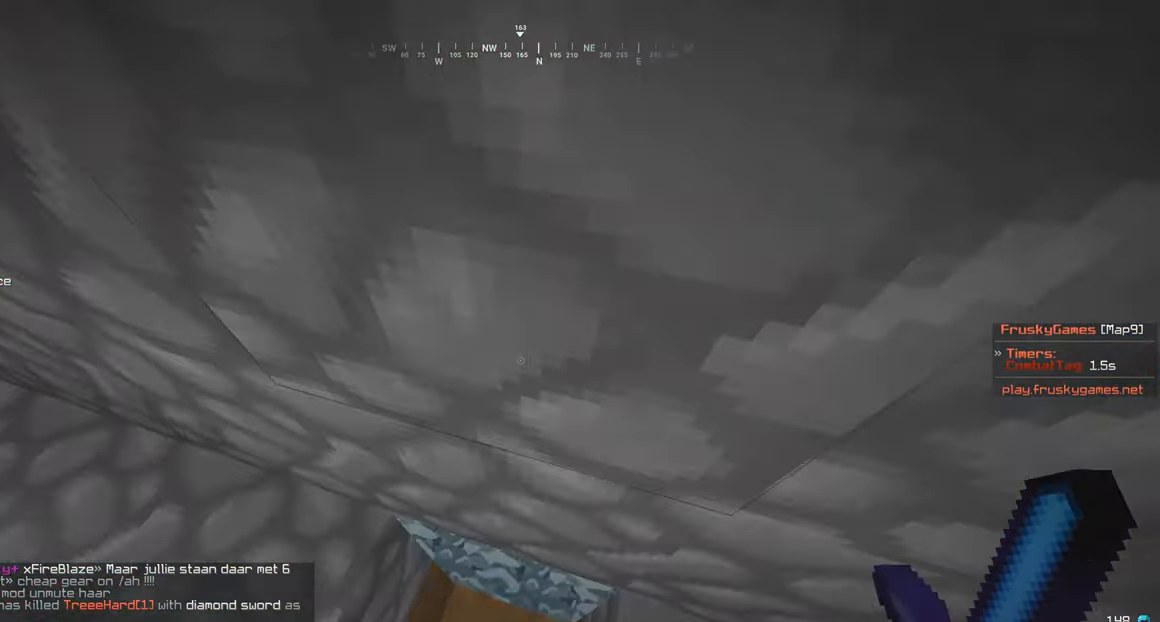
{"keys": [], "mouse": [], "events": [[17, "a", "up"], [267, "w", "up"], [334, "s", "down"], [434, "s", "up"]]}
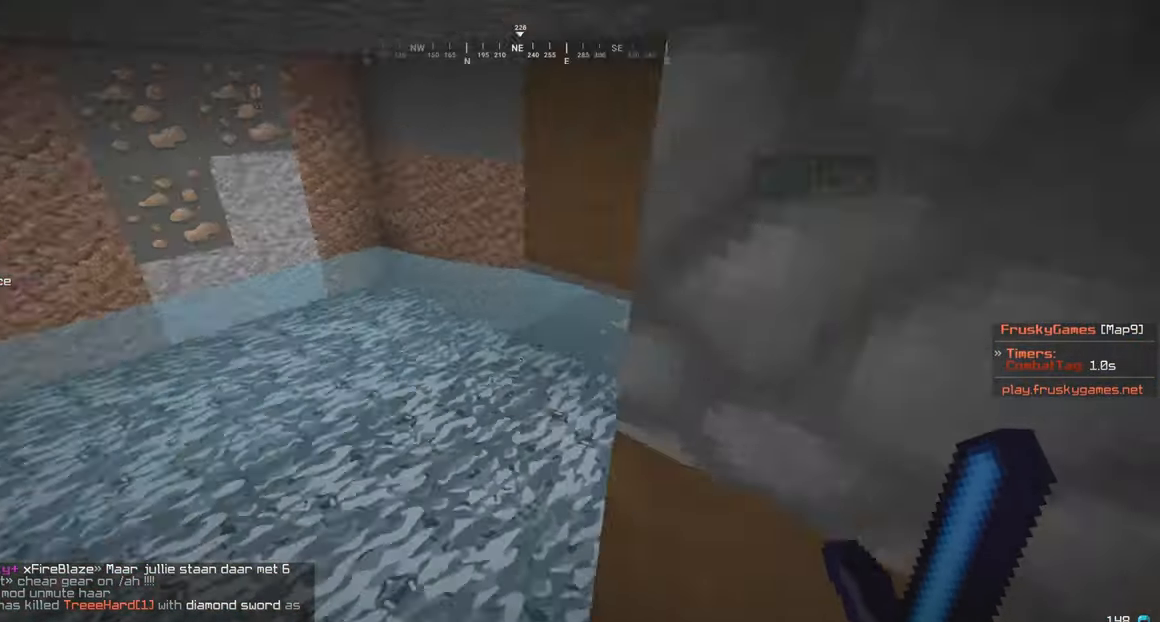
{"keys": ["d"], "mouse": [], "events": [[384, "d", "down"]]}
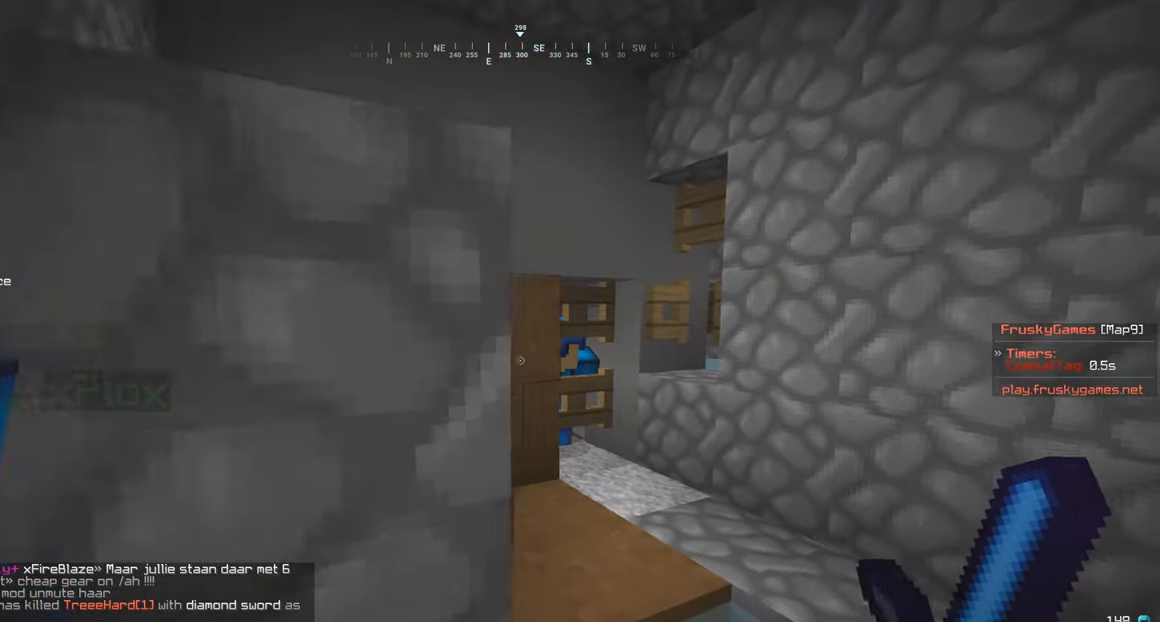
{"keys": [], "mouse": [], "events": [[34, "d", "up"], [334, "a", "down"], [467, "a", "up"]]}
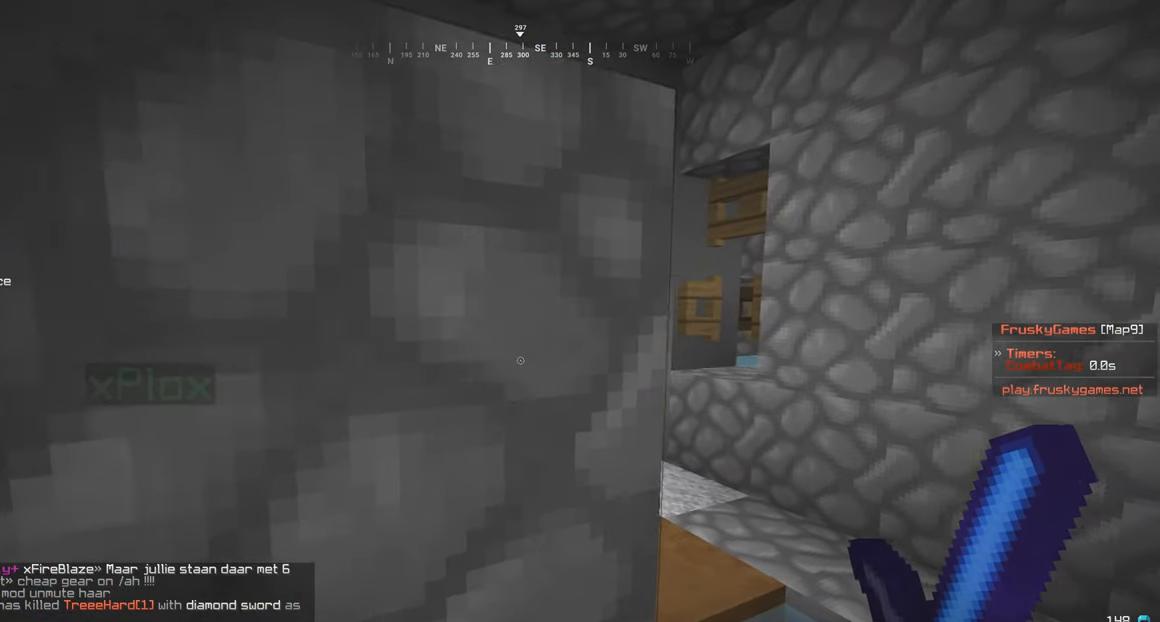
{"keys": ["d"], "mouse": ["right"], "events": [[134, "d", "down"], [234, "d", "up"], [434, "mouse_right", "down"], [484, "d", "down"]]}
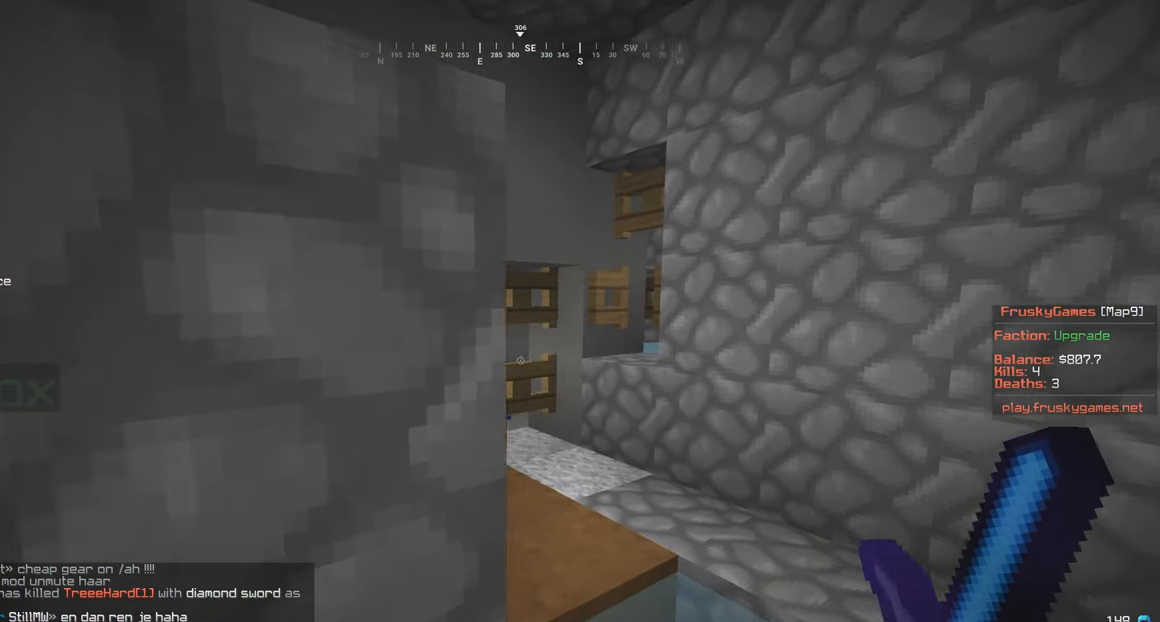
{"keys": ["a"], "mouse": ["right"], "events": [[217, "d", "up"], [384, "a", "down"]]}
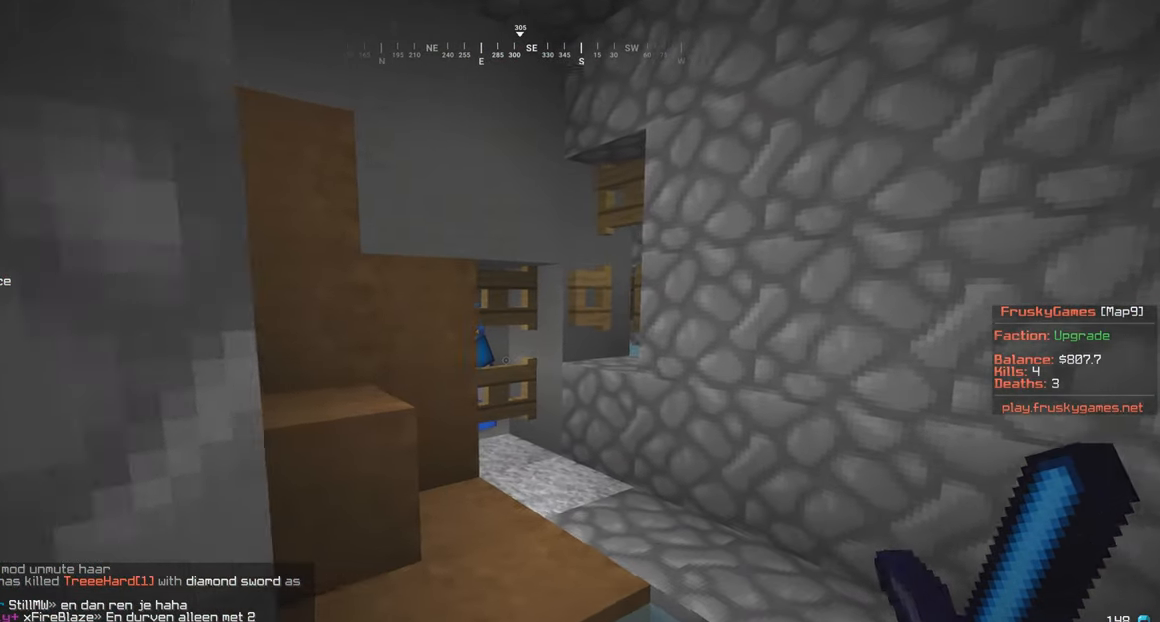
{"keys": ["a", "w"], "mouse": [], "events": [[67, "a", "up"], [384, "a", "down"], [384, "mouse_right", "up"], [484, "w", "down"]]}
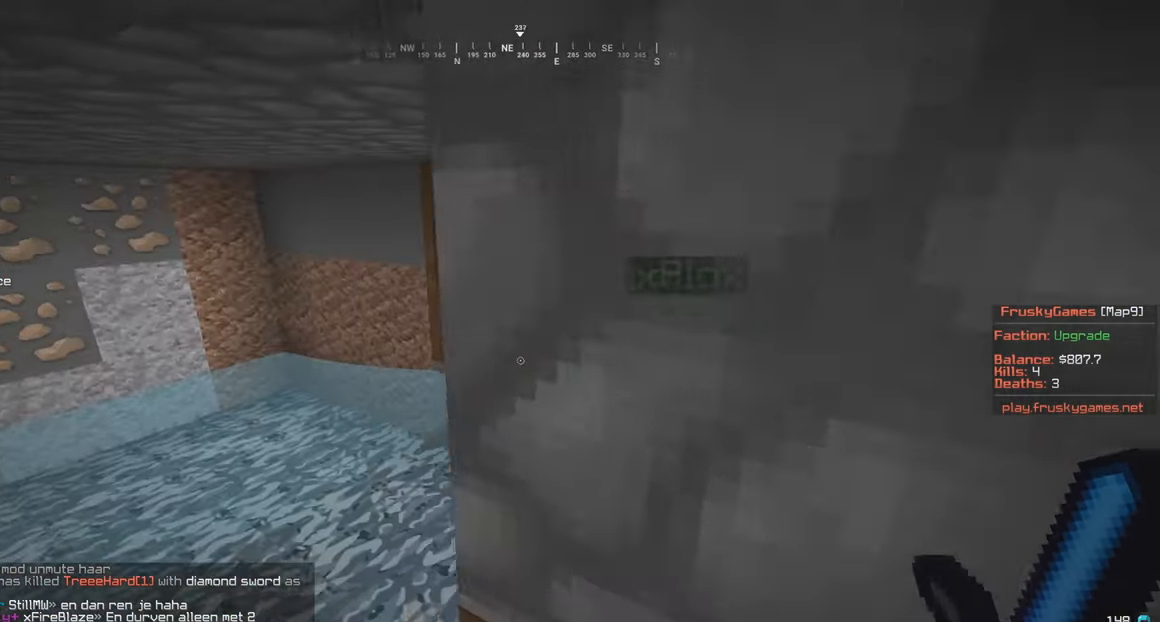
{"keys": ["w"], "mouse": [], "events": [[267, "a", "up"]]}
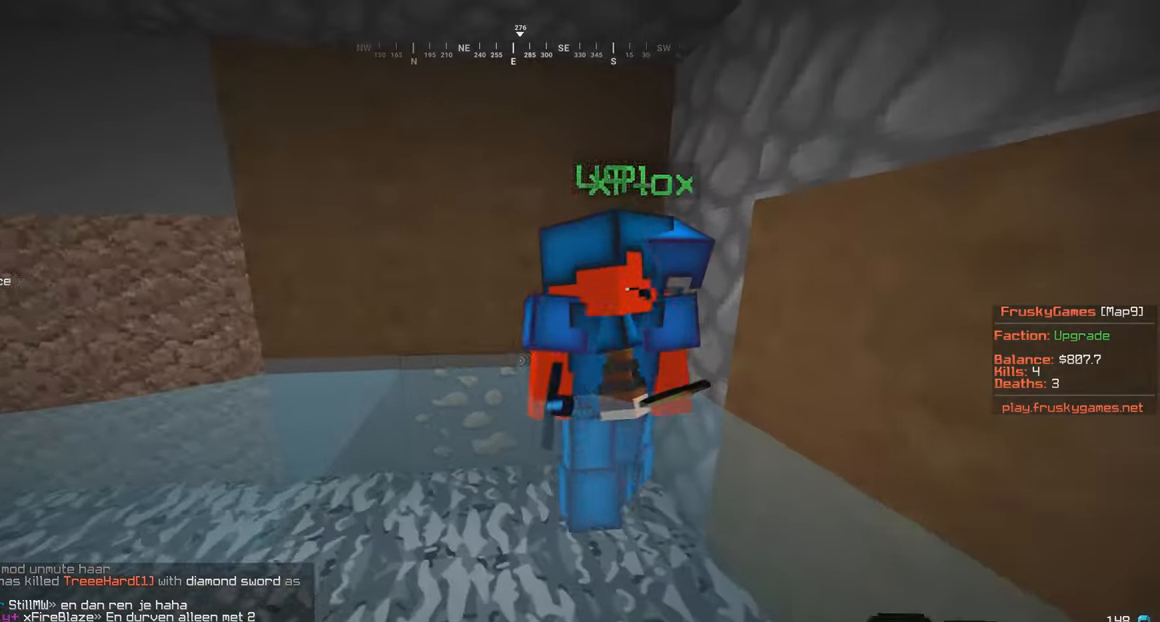
{"keys": ["a", "w"], "mouse": [], "events": [[233, "a", "down"]]}
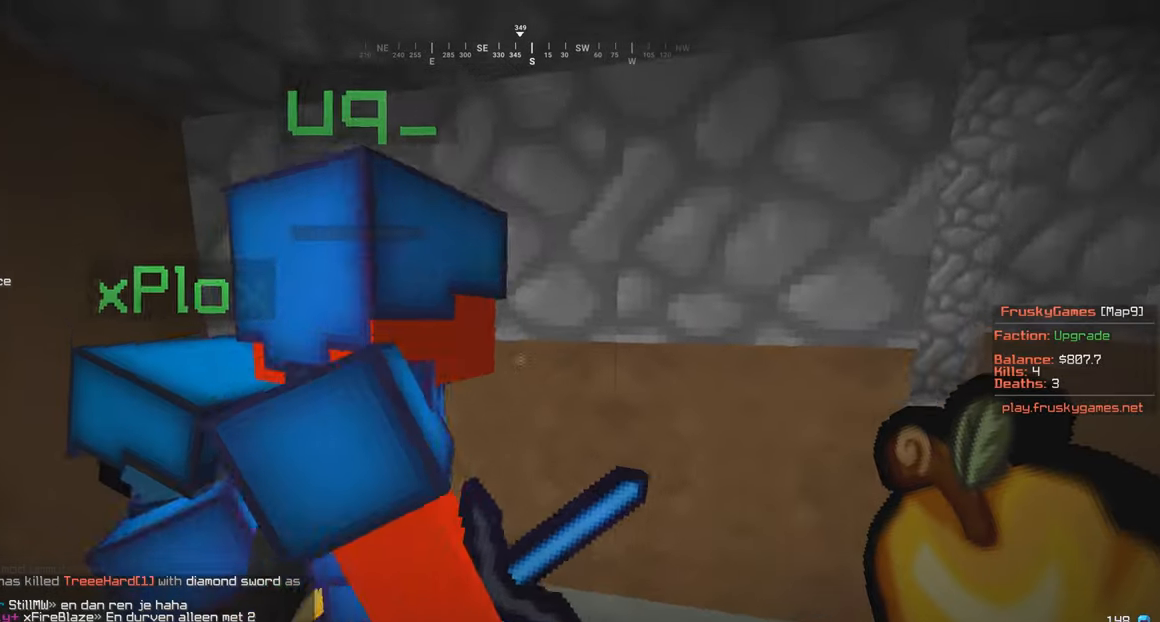
{"keys": ["w"], "mouse": [], "events": [[383, "a", "up"]]}
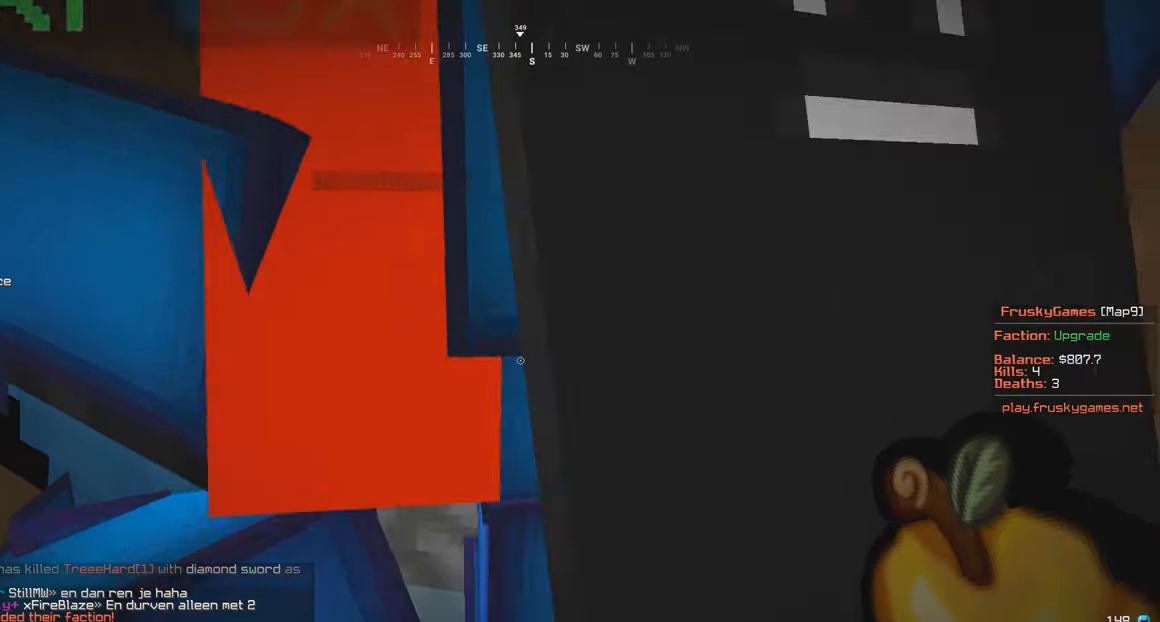
{"keys": ["s"], "mouse": [], "events": [[33, "w", "up"], [283, "s", "down"]]}
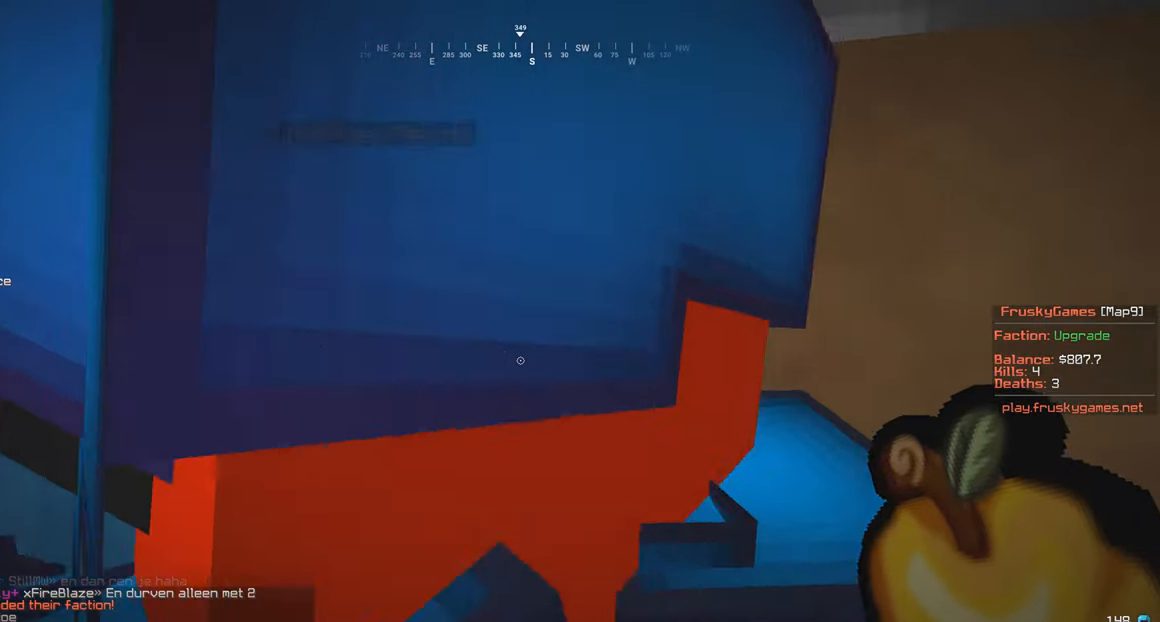
{"keys": ["s"], "mouse": [], "events": []}
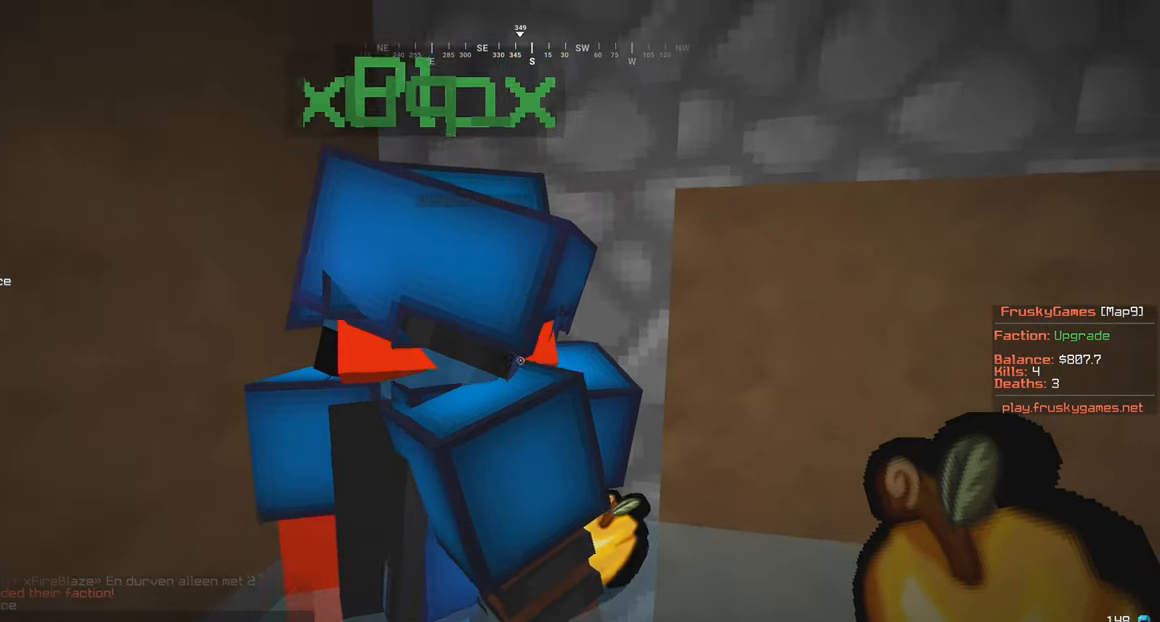
{"keys": [], "mouse": [], "events": [[33, "s", "up"]]}
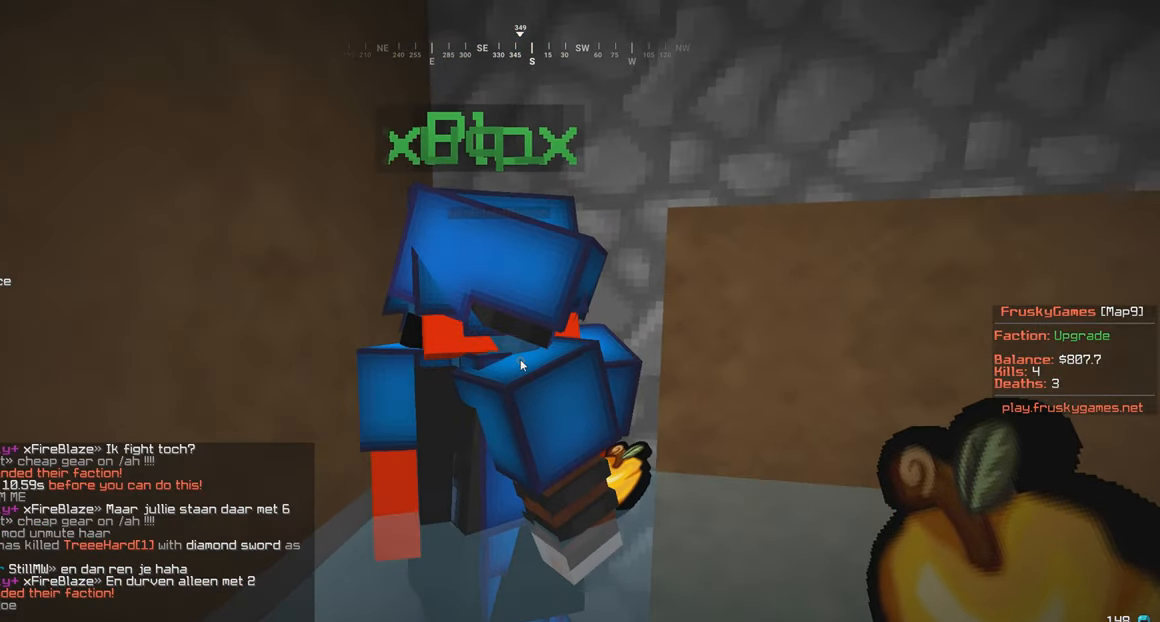
{"keys": [], "mouse": [], "events": []}
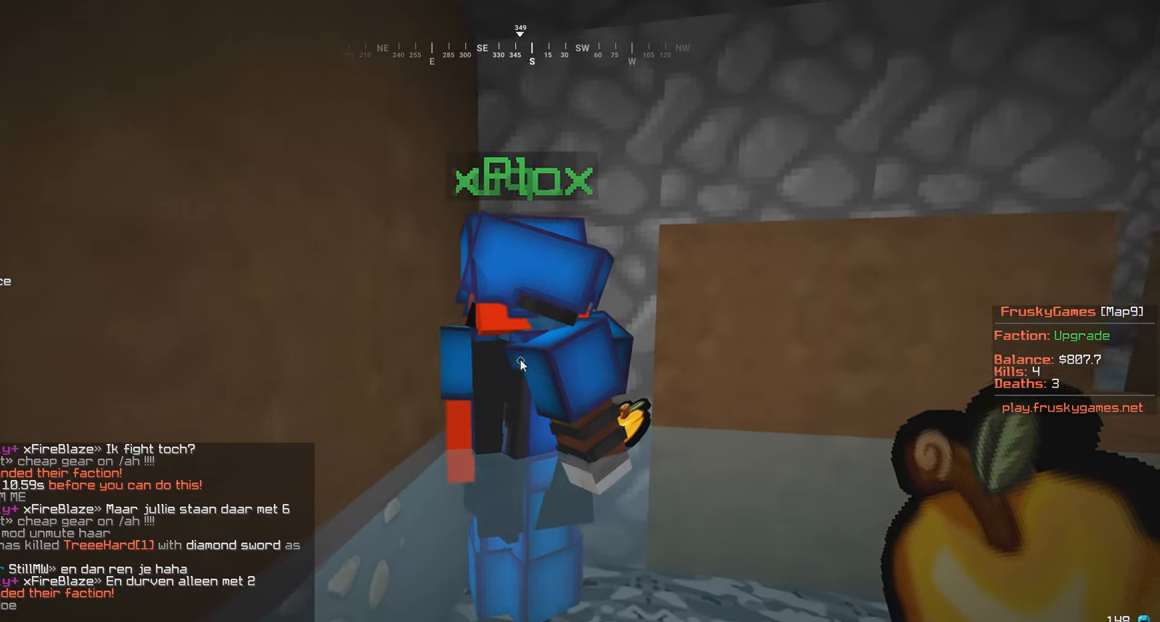
{"keys": [], "mouse": [], "events": []}
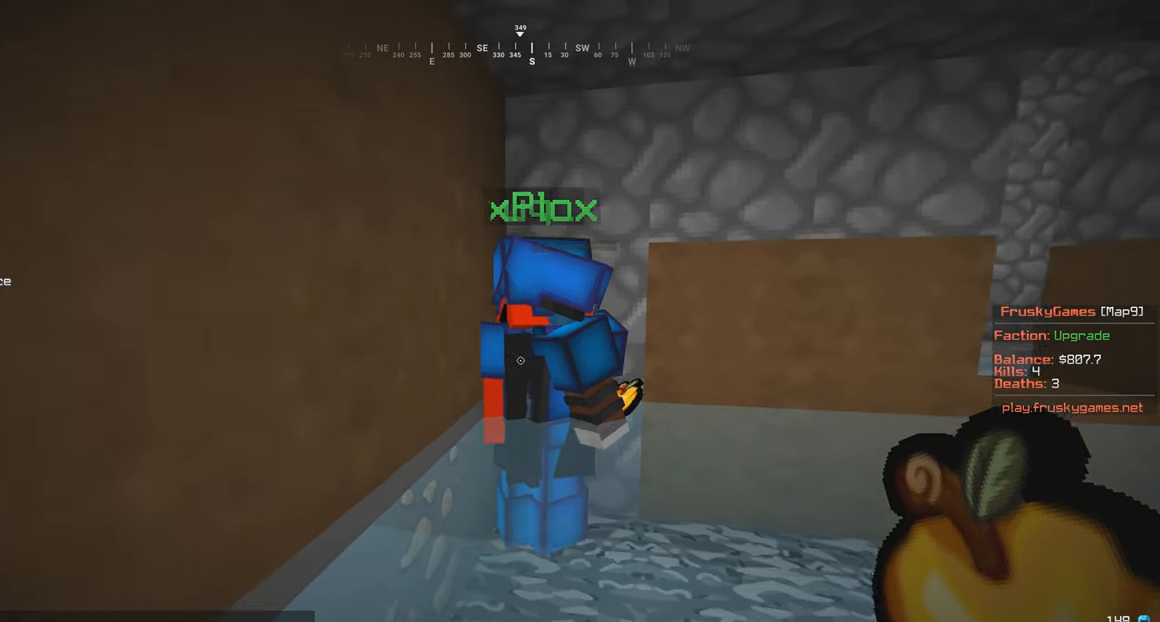
{"keys": ["a", "s"], "mouse": [], "events": [[133, "s", "down"], [233, "a", "down"]]}